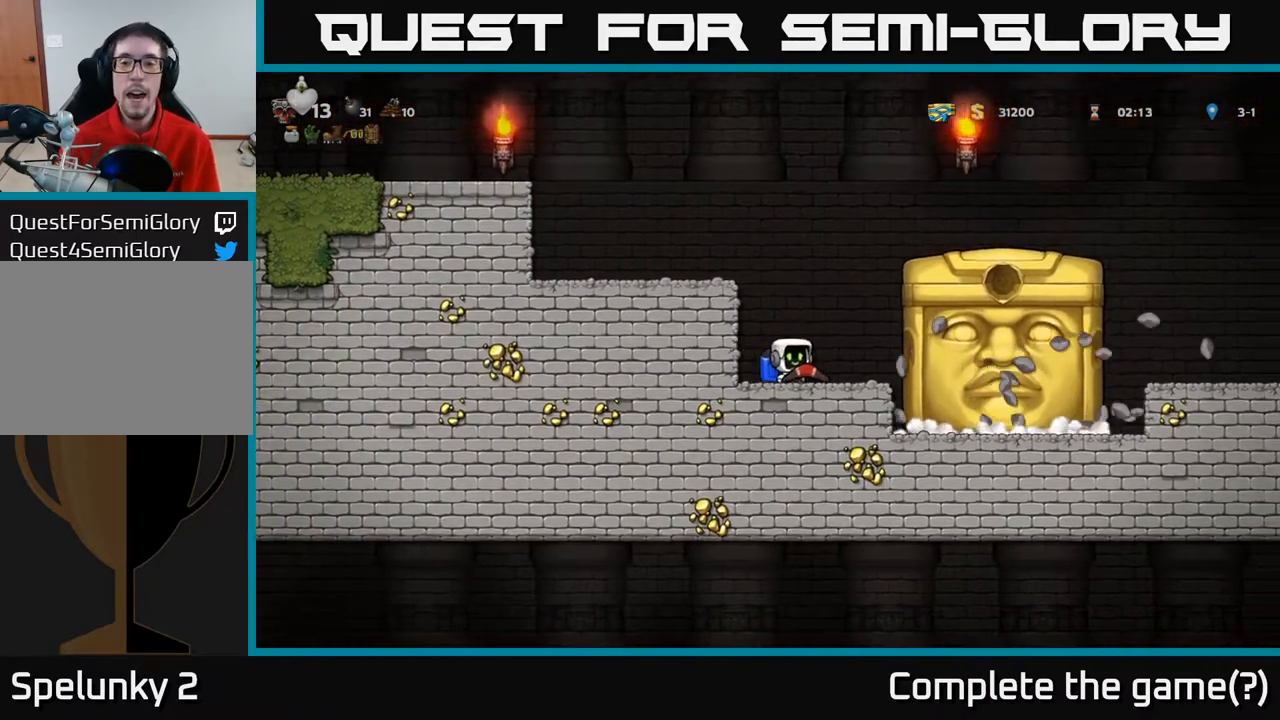
Gameplay with a controller (Xbox layout); each line is a JSON object with the inputs held at the frame after it. "events" lists button and stick changes between this image and that frame as [ms after this image, input, new state], when the widget could be followed in between.
{"buttons": [], "left_stick": "center", "right_stick": "center", "events": []}
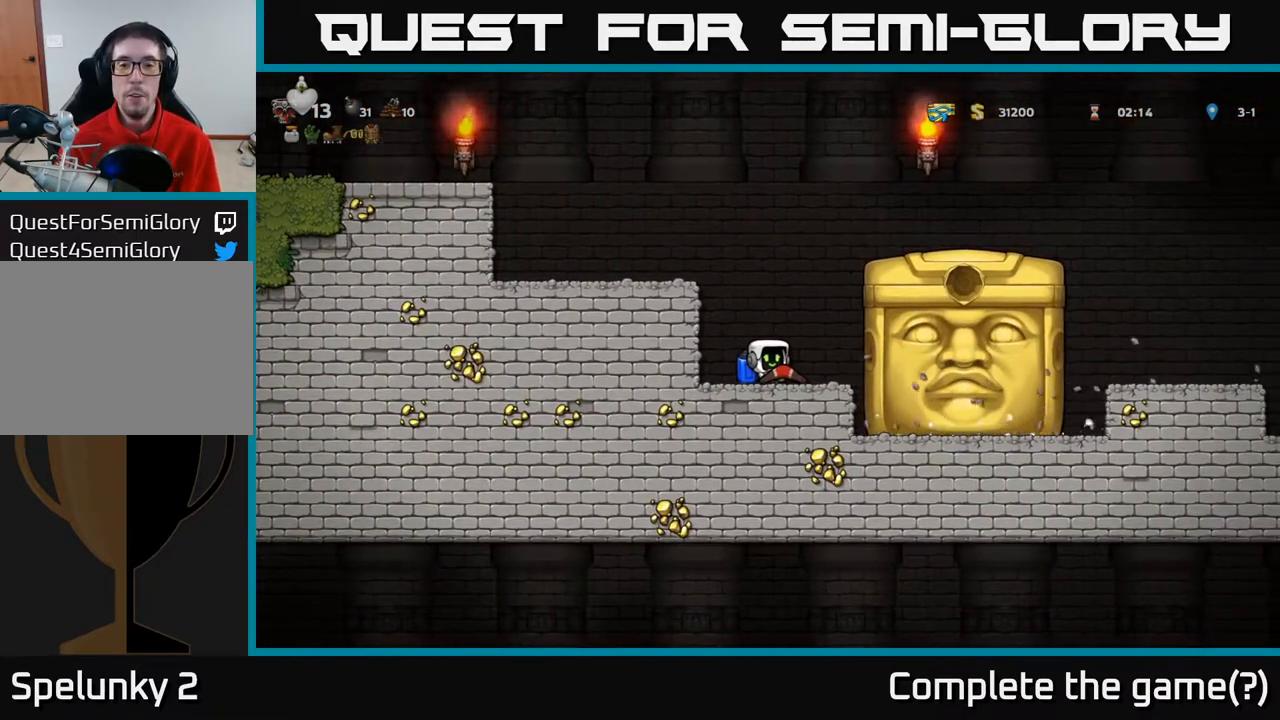
{"buttons": [], "left_stick": "center", "right_stick": "center", "events": []}
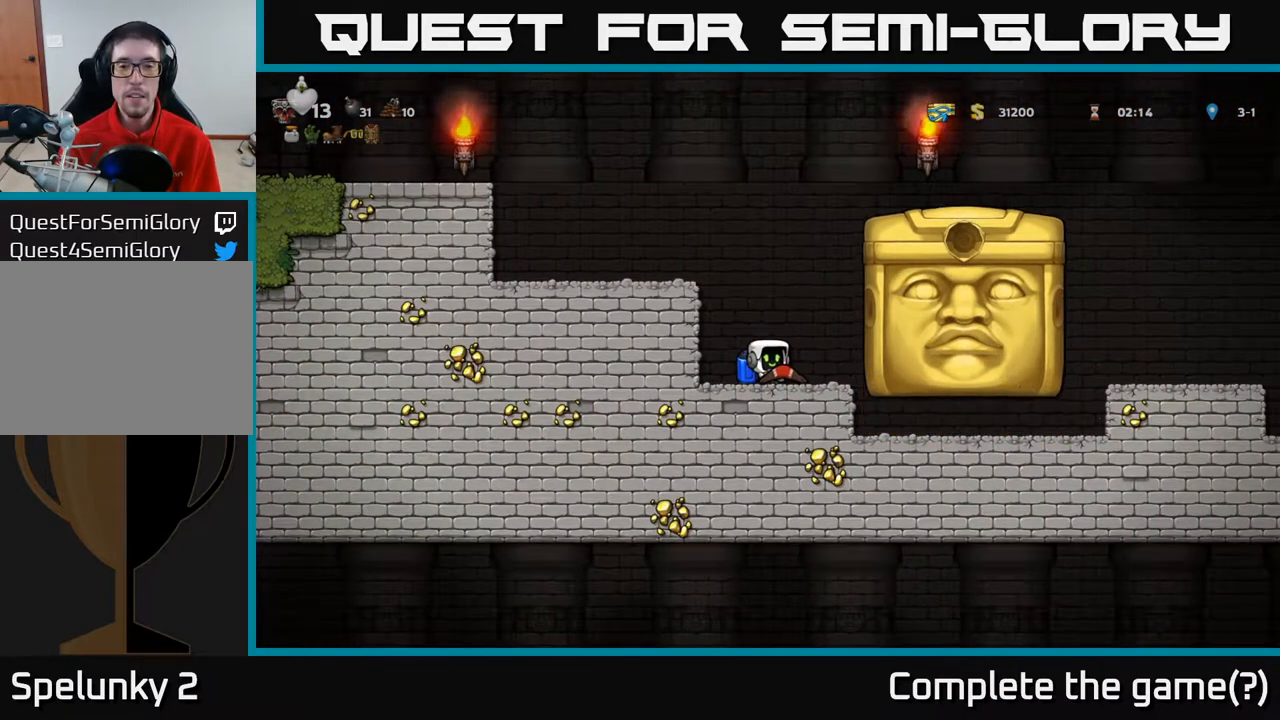
{"buttons": ["DPAD_RIGHT"], "left_stick": "center", "right_stick": "center", "events": [[117, "DPAD_LEFT", "down"], [267, "DPAD_LEFT", "up"], [383, "DPAD_RIGHT", "down"]]}
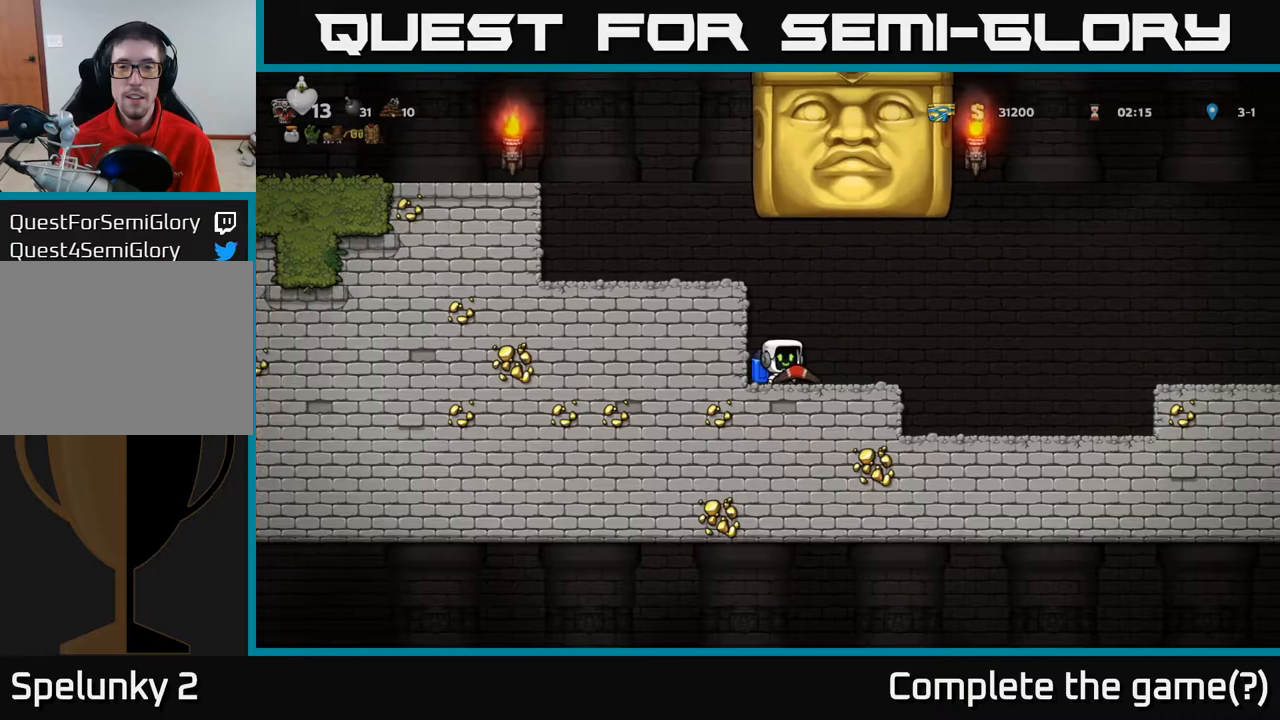
{"buttons": ["DPAD_RIGHT"], "left_stick": "center", "right_stick": "center", "events": []}
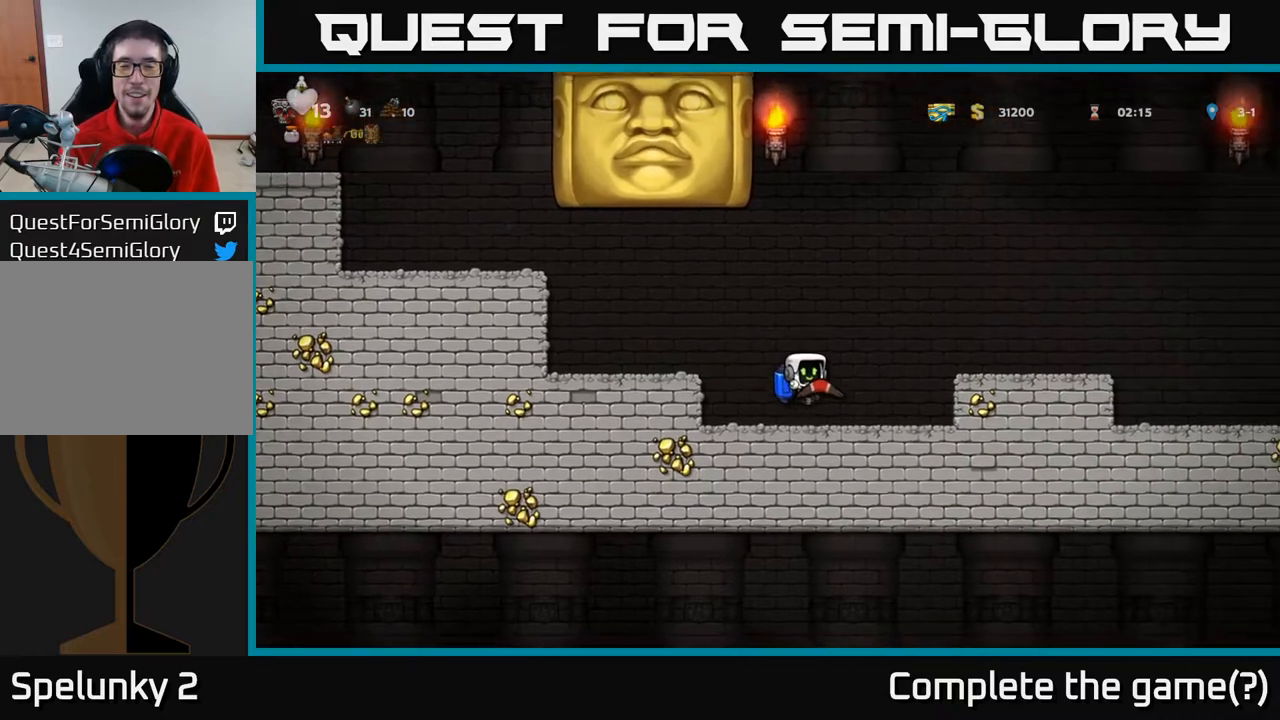
{"buttons": [], "left_stick": "center", "right_stick": "center", "events": [[183, "A", "down"], [367, "A", "up"], [500, "DPAD_RIGHT", "up"]]}
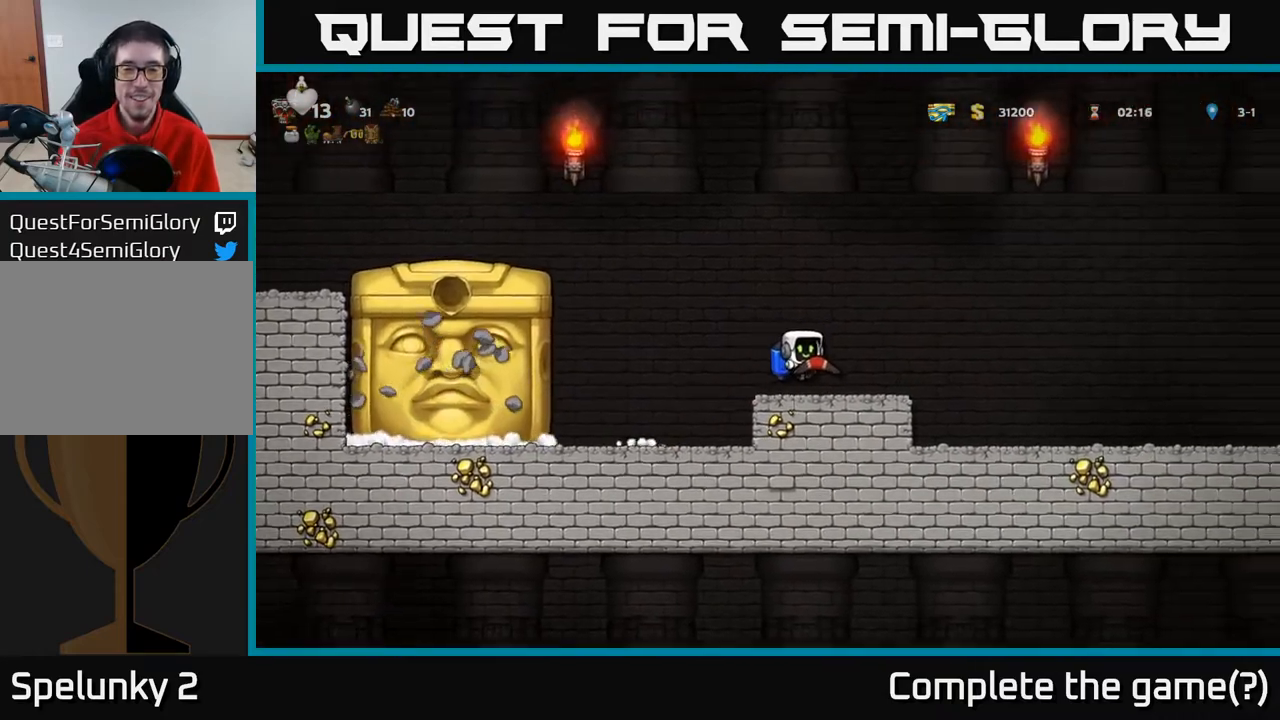
{"buttons": [], "left_stick": "center", "right_stick": "center", "events": [[67, "DPAD_LEFT", "down"], [450, "DPAD_LEFT", "up"]]}
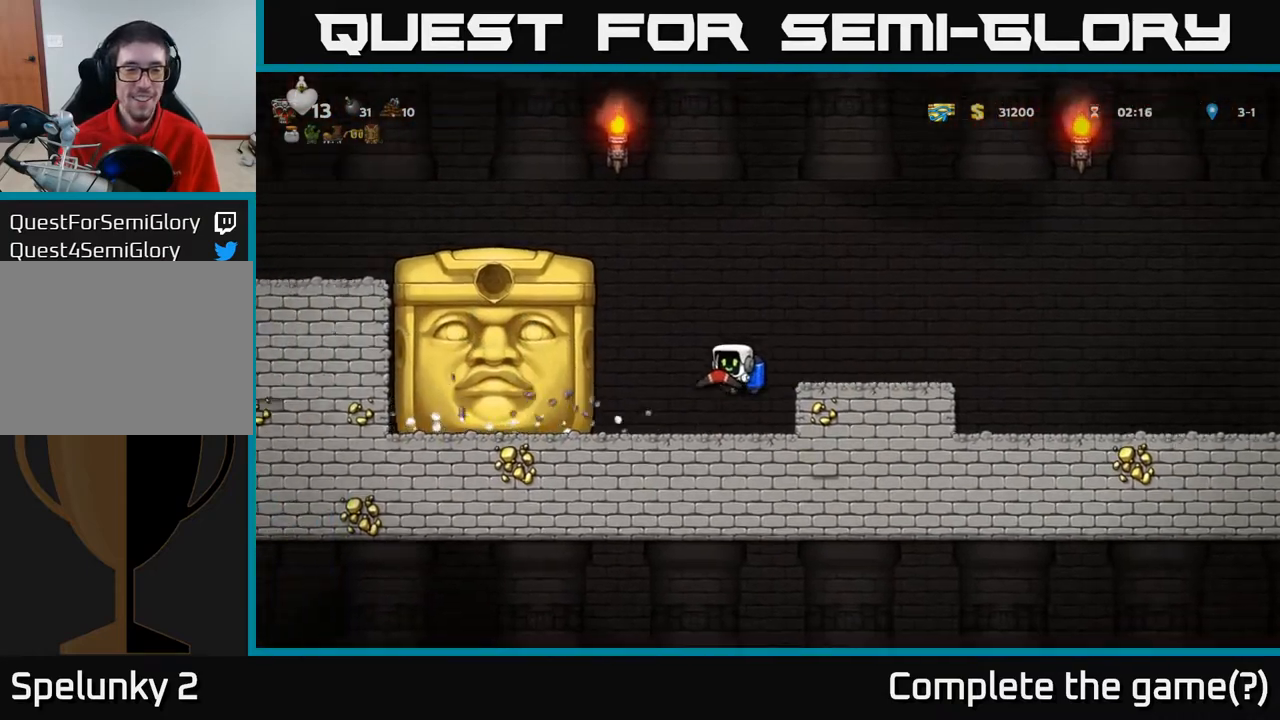
{"buttons": ["DPAD_LEFT"], "left_stick": "center", "right_stick": "center", "events": [[283, "DPAD_LEFT", "down"]]}
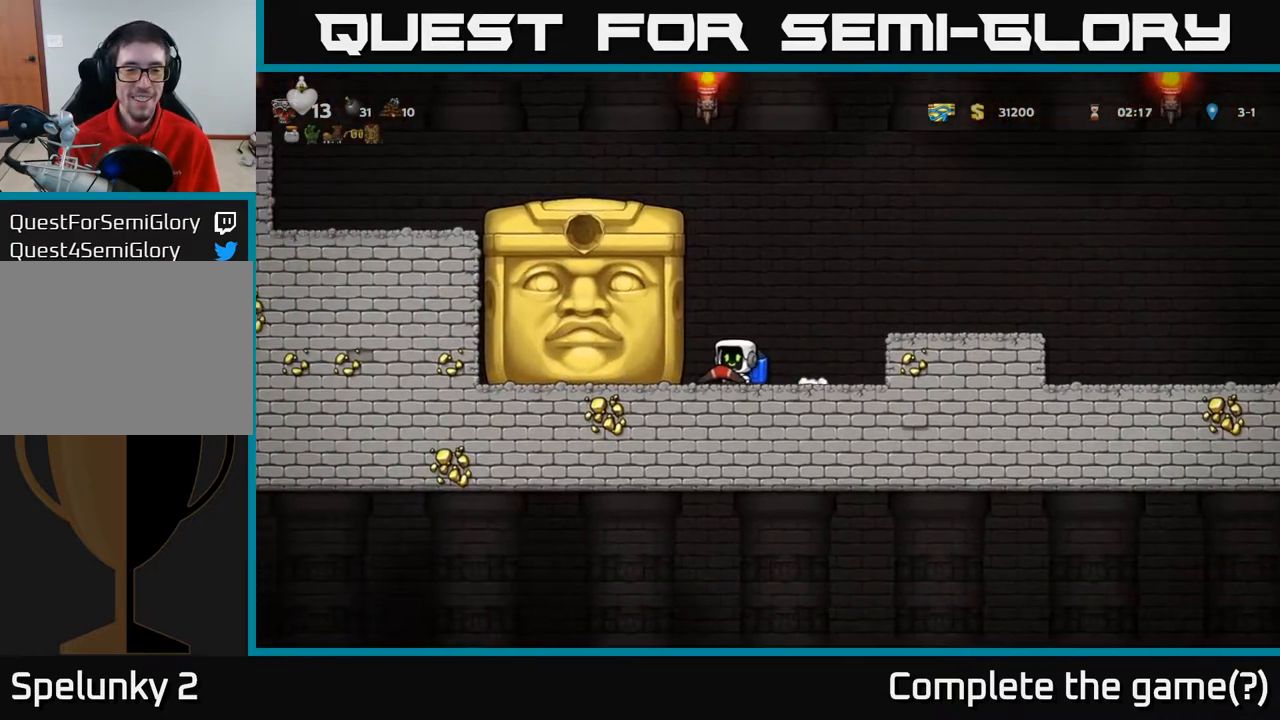
{"buttons": ["DPAD_RIGHT"], "left_stick": "center", "right_stick": "center", "events": [[100, "DPAD_LEFT", "up"], [217, "DPAD_LEFT", "down"], [350, "DPAD_LEFT", "up"], [367, "DPAD_RIGHT", "down"]]}
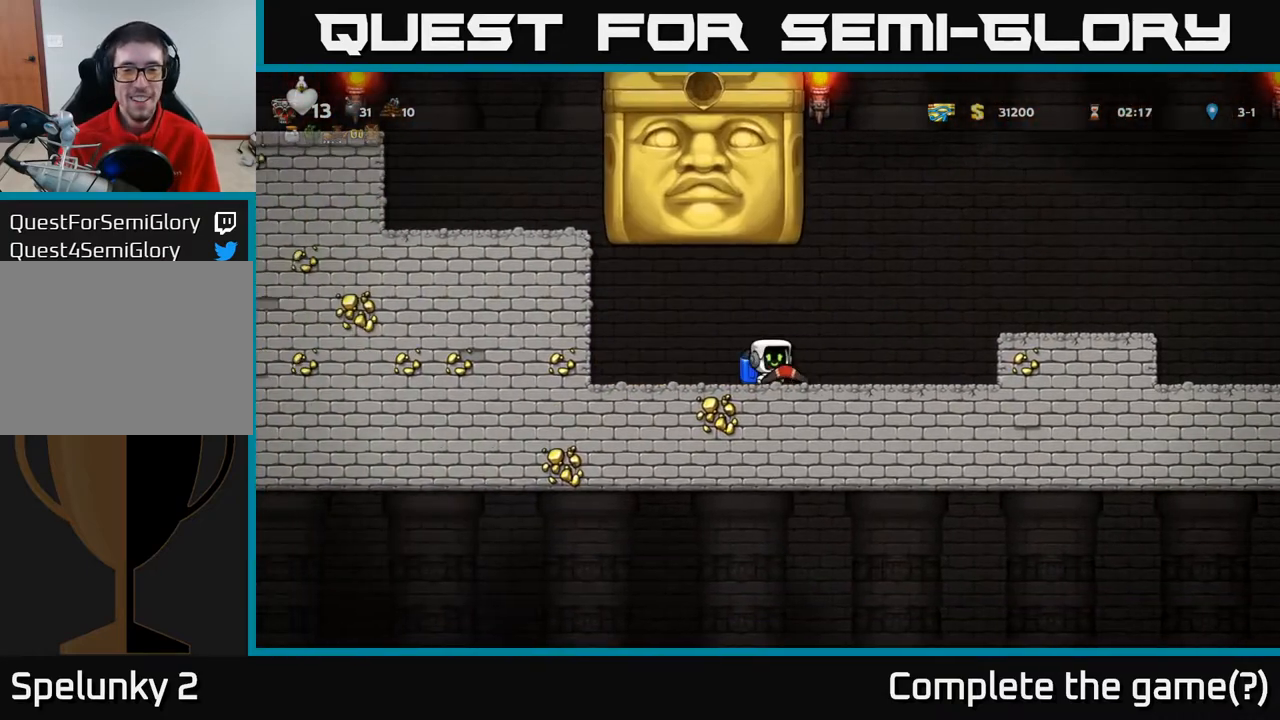
{"buttons": [], "left_stick": "center", "right_stick": "center", "events": [[317, "DPAD_RIGHT", "up"]]}
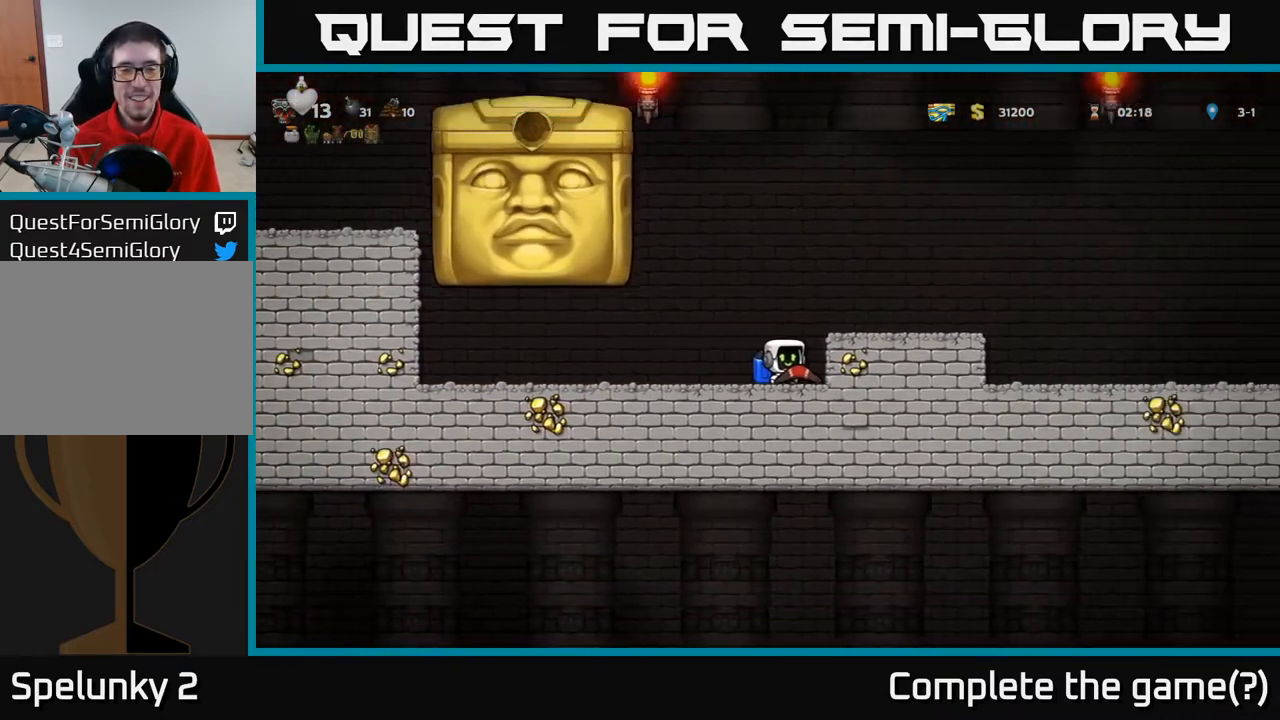
{"buttons": [], "left_stick": "center", "right_stick": "center", "events": []}
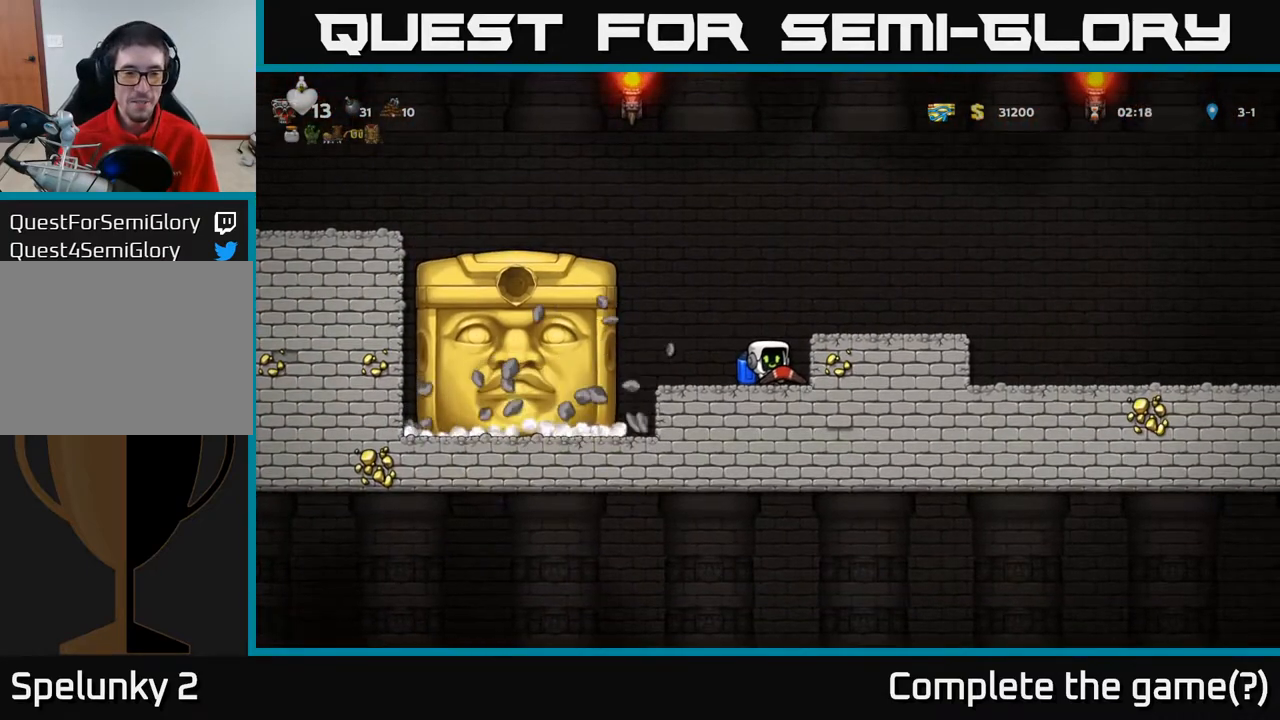
{"buttons": [], "left_stick": "center", "right_stick": "center", "events": []}
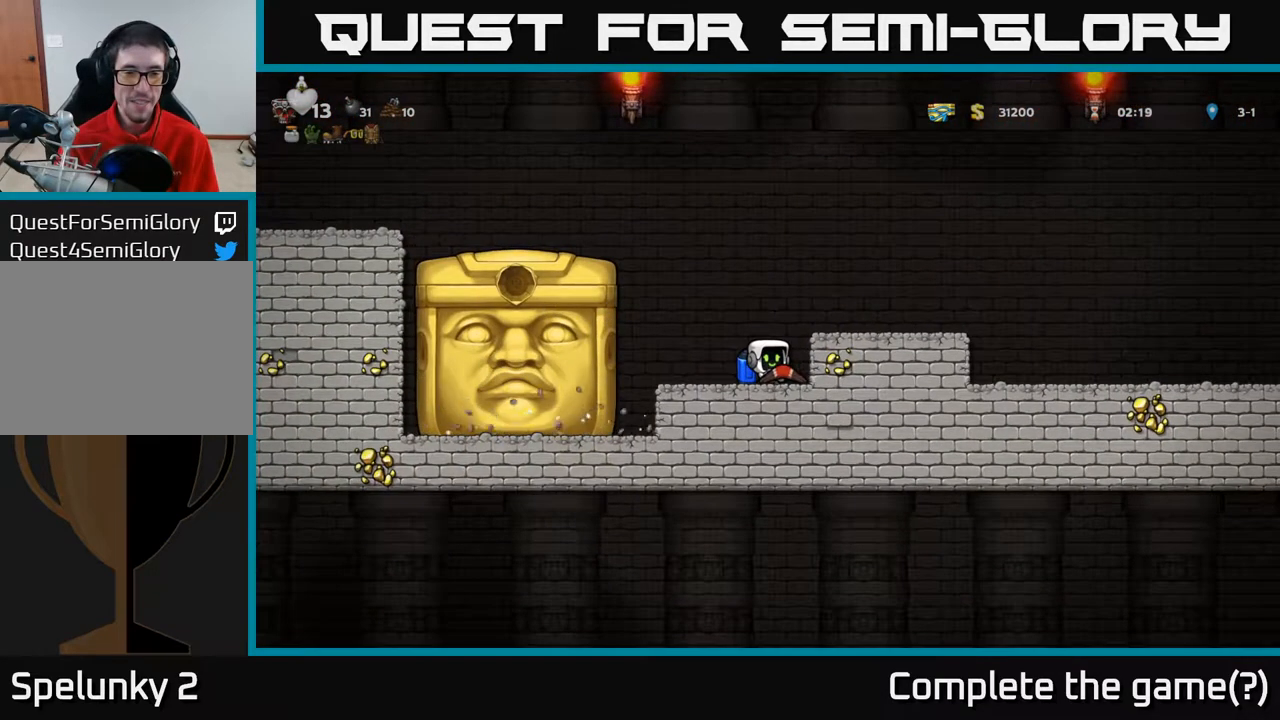
{"buttons": [], "left_stick": "center", "right_stick": "center", "events": [[133, "DPAD_LEFT", "down"], [267, "DPAD_LEFT", "up"]]}
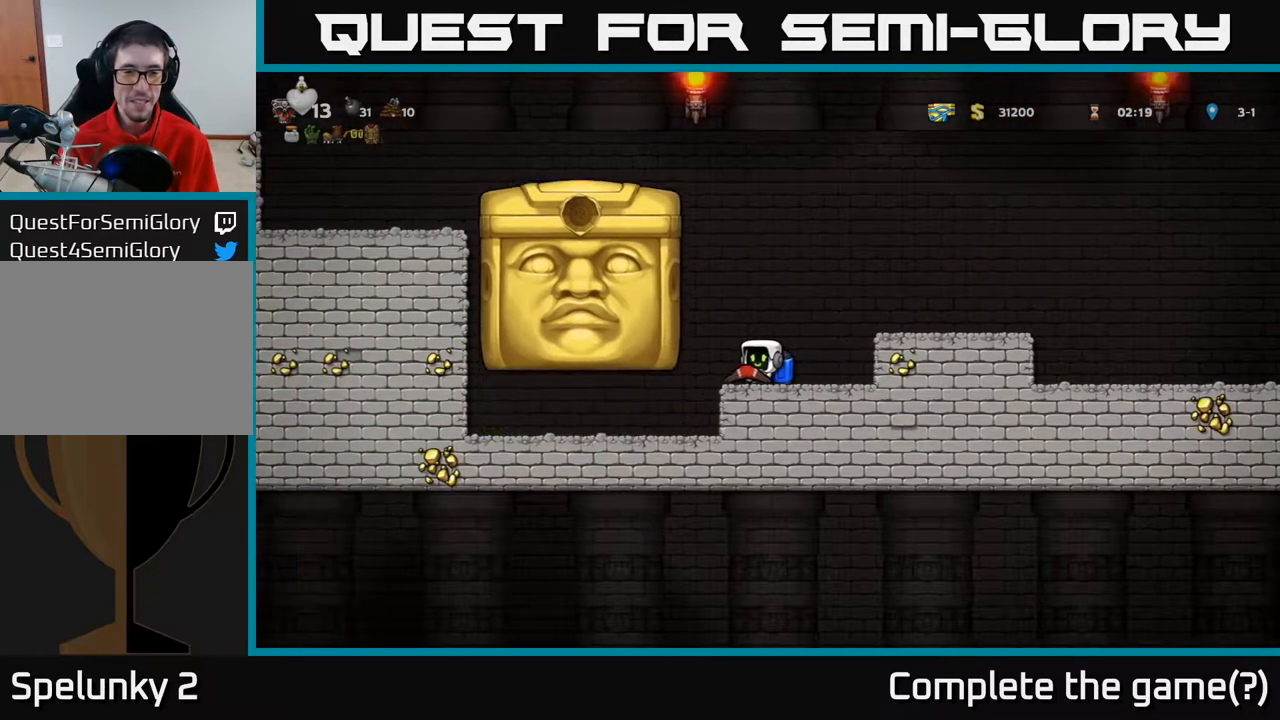
{"buttons": ["A", "DPAD_RIGHT"], "left_stick": "center", "right_stick": "center", "events": [[267, "DPAD_RIGHT", "down"], [500, "A", "down"]]}
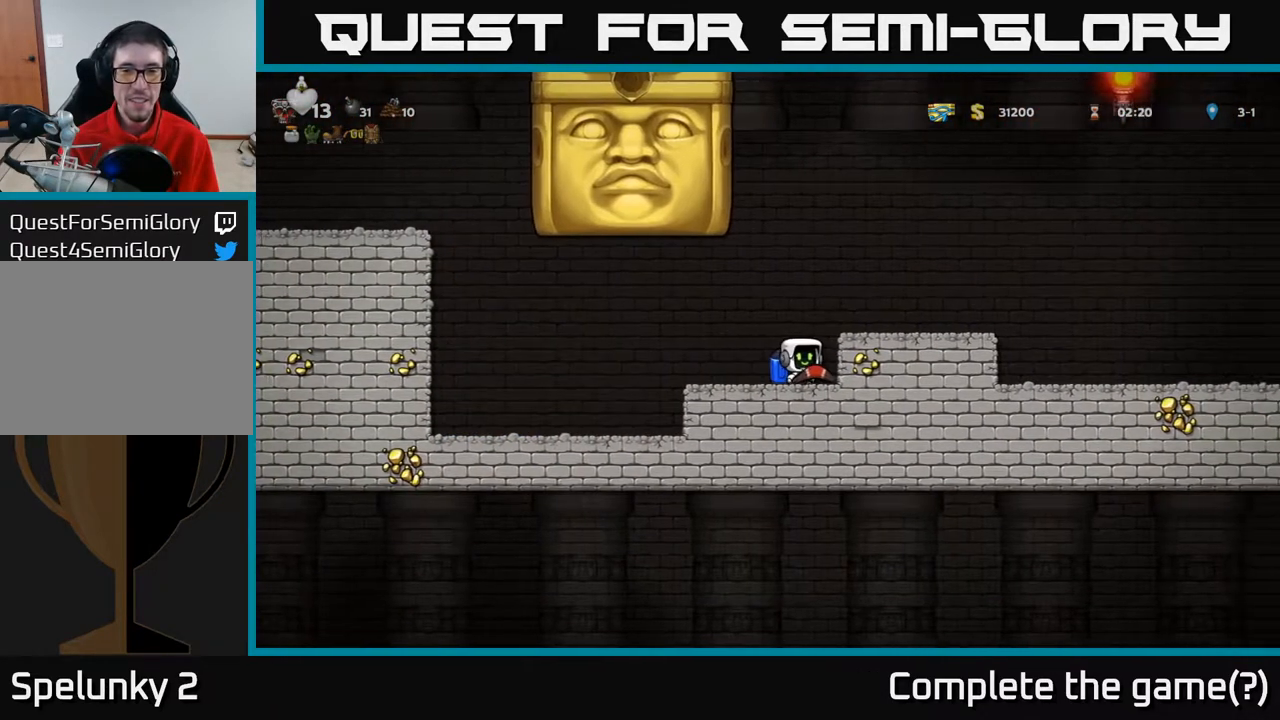
{"buttons": ["DPAD_LEFT"], "left_stick": "center", "right_stick": "center", "events": [[183, "A", "up"], [317, "DPAD_RIGHT", "up"], [450, "DPAD_LEFT", "down"]]}
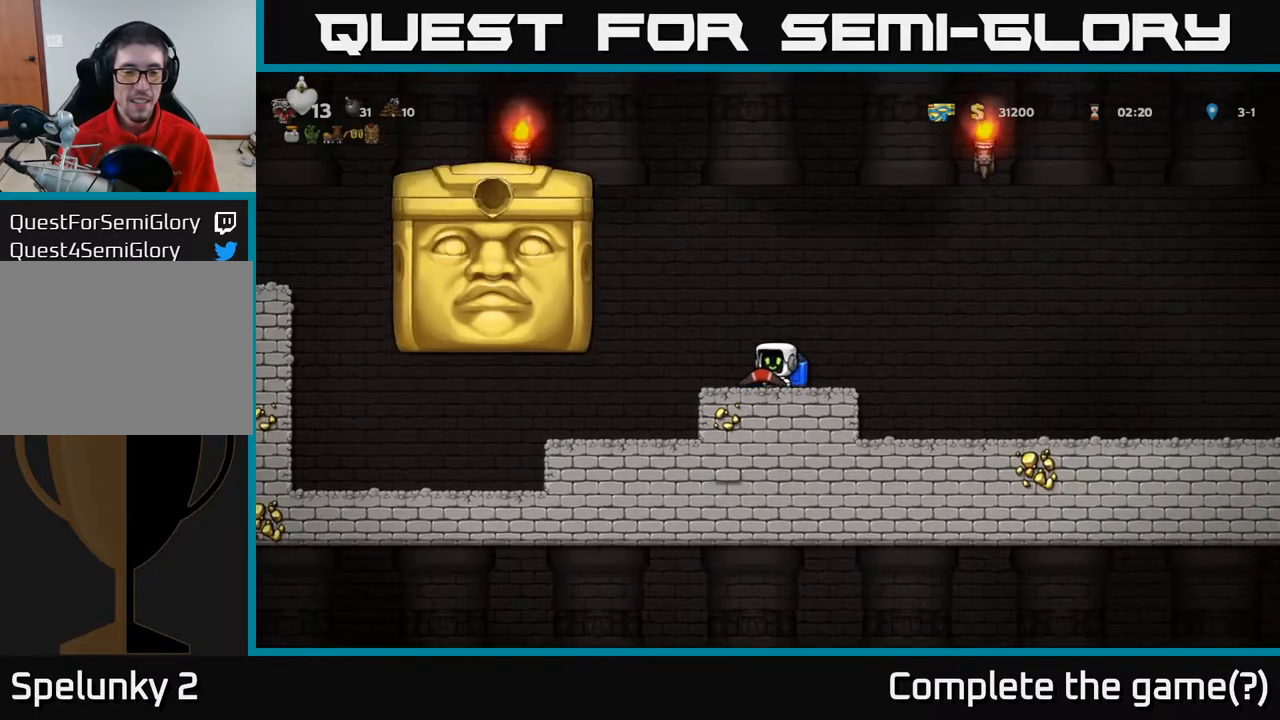
{"buttons": [], "left_stick": "center", "right_stick": "center", "events": [[33, "DPAD_LEFT", "up"], [217, "DPAD_RIGHT", "down"], [350, "DPAD_RIGHT", "up"]]}
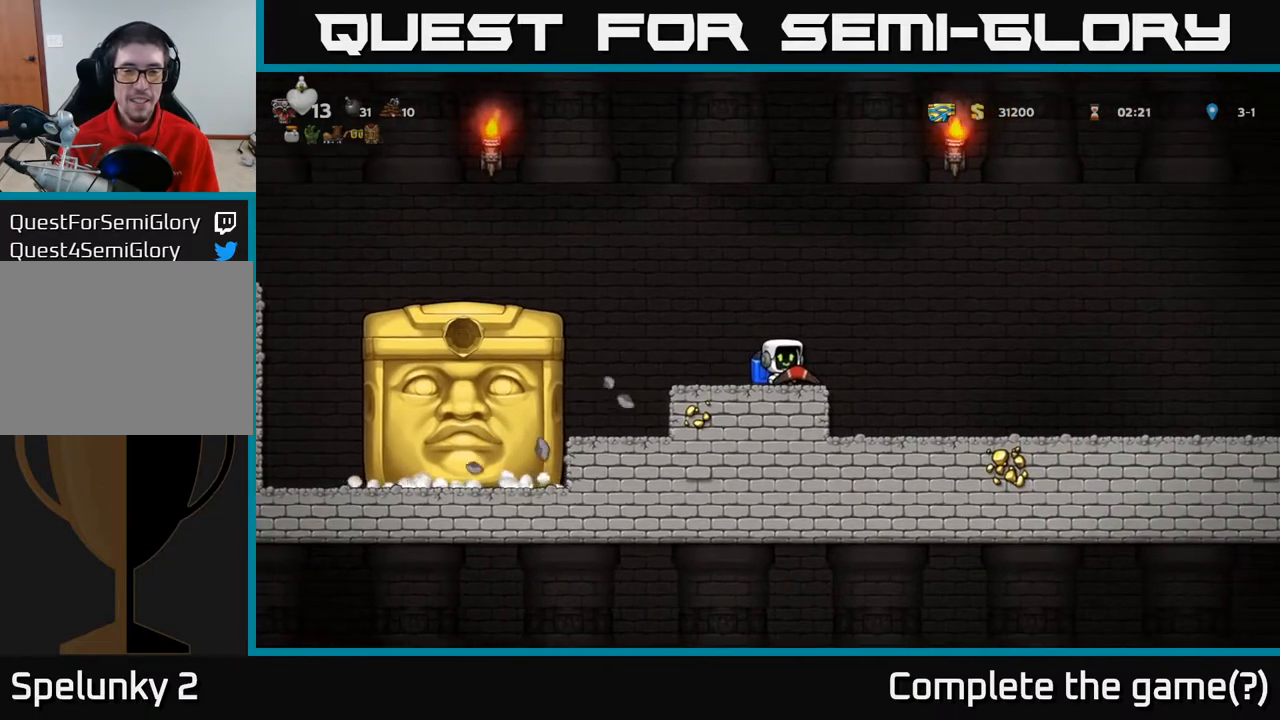
{"buttons": [], "left_stick": "center", "right_stick": "center", "events": [[350, "DPAD_RIGHT", "down"], [400, "DPAD_RIGHT", "up"]]}
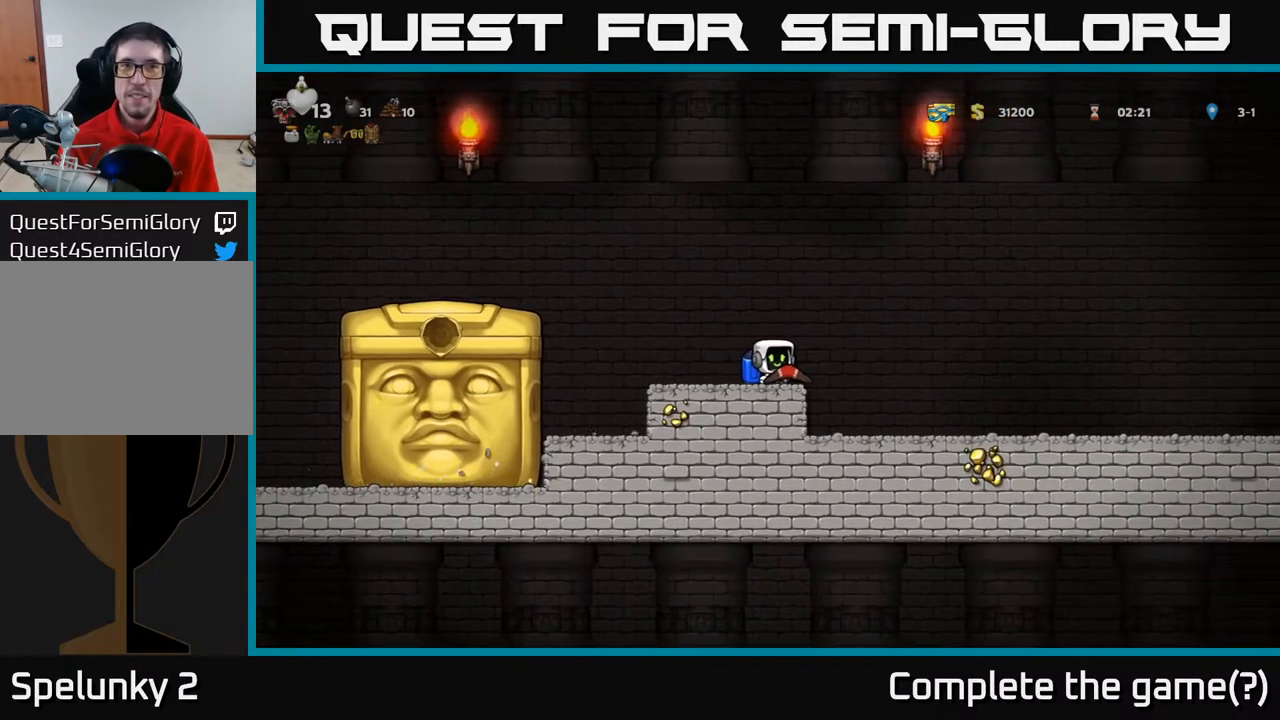
{"buttons": [], "left_stick": "center", "right_stick": "center", "events": []}
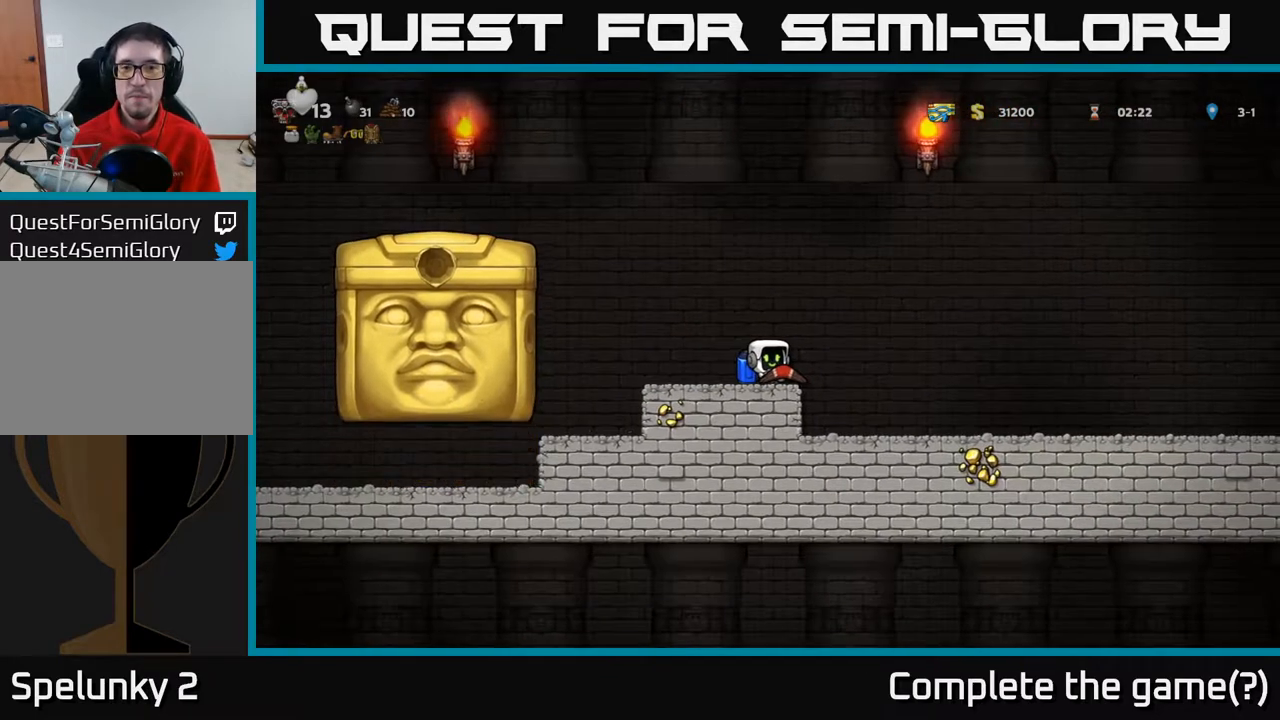
{"buttons": [], "left_stick": "center", "right_stick": "center", "events": []}
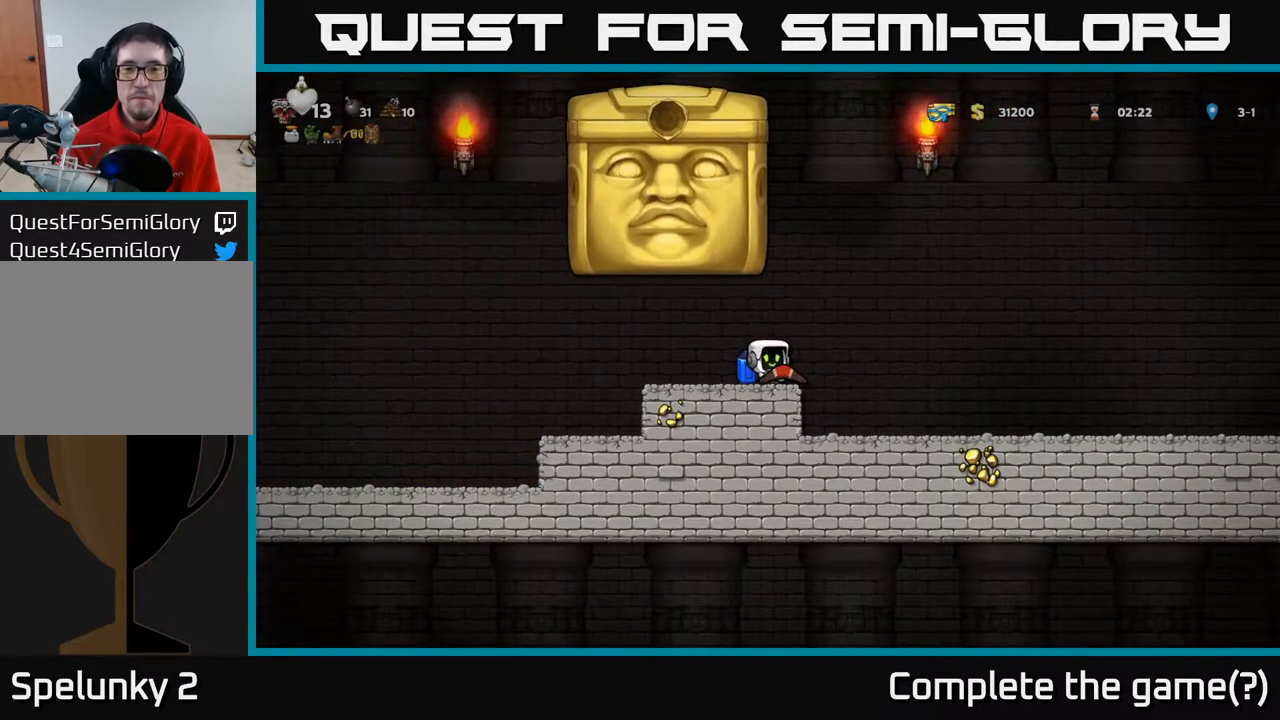
{"buttons": [], "left_stick": "center", "right_stick": "center", "events": [[17, "DPAD_RIGHT", "down"], [483, "DPAD_RIGHT", "up"]]}
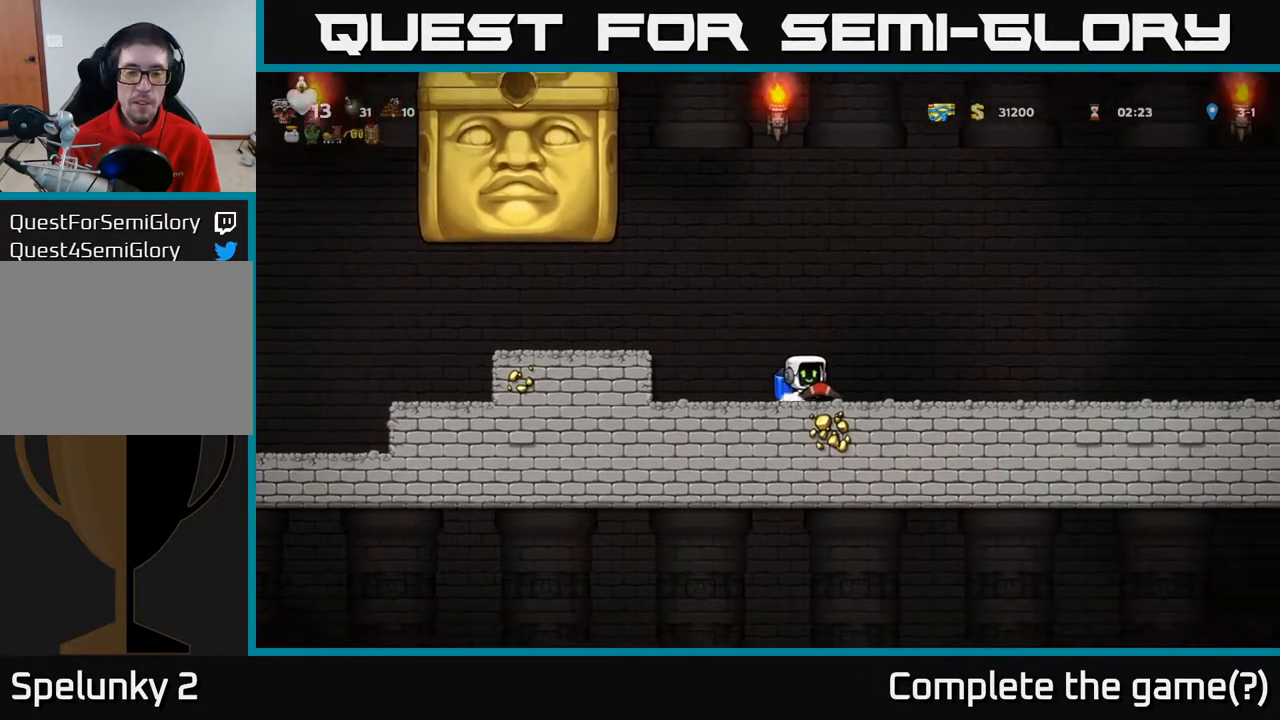
{"buttons": [], "left_stick": "center", "right_stick": "center", "events": []}
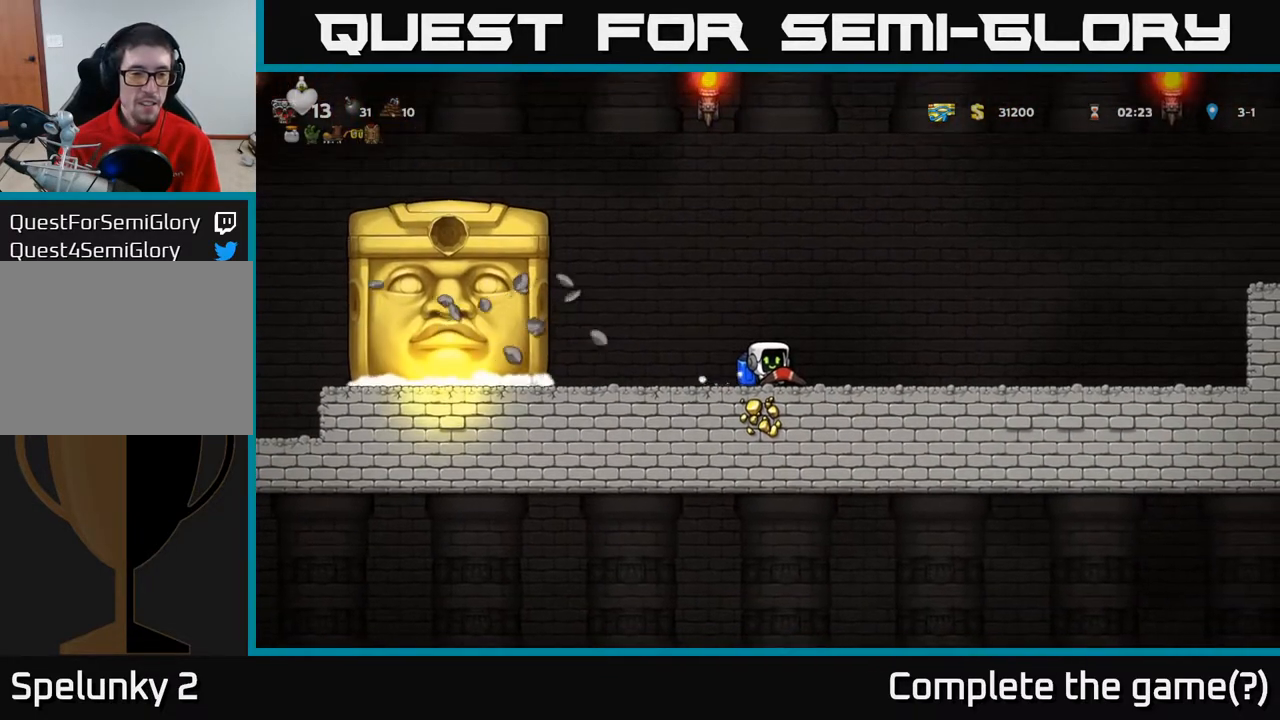
{"buttons": [], "left_stick": "center", "right_stick": "center", "events": [[67, "DPAD_LEFT", "down"], [450, "DPAD_LEFT", "up"]]}
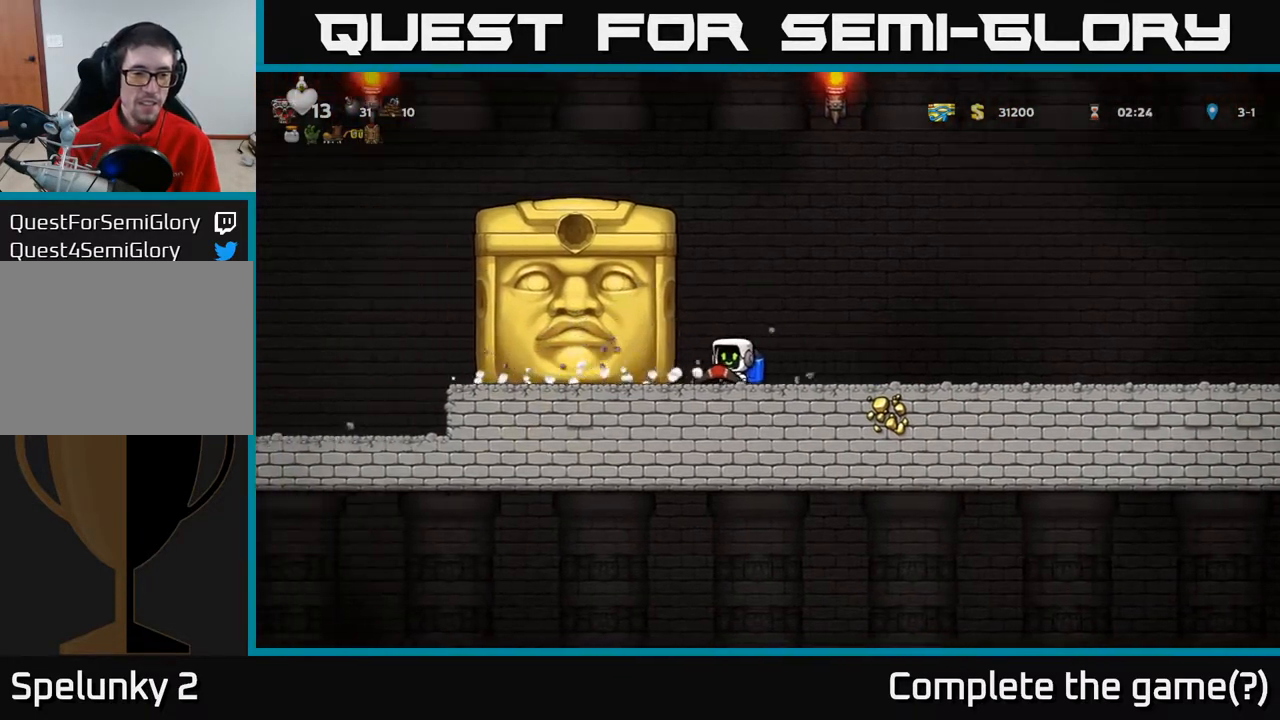
{"buttons": ["DPAD_LEFT"], "left_stick": "center", "right_stick": "center", "events": [[150, "DPAD_LEFT", "down"], [233, "DPAD_LEFT", "up"], [400, "DPAD_LEFT", "down"]]}
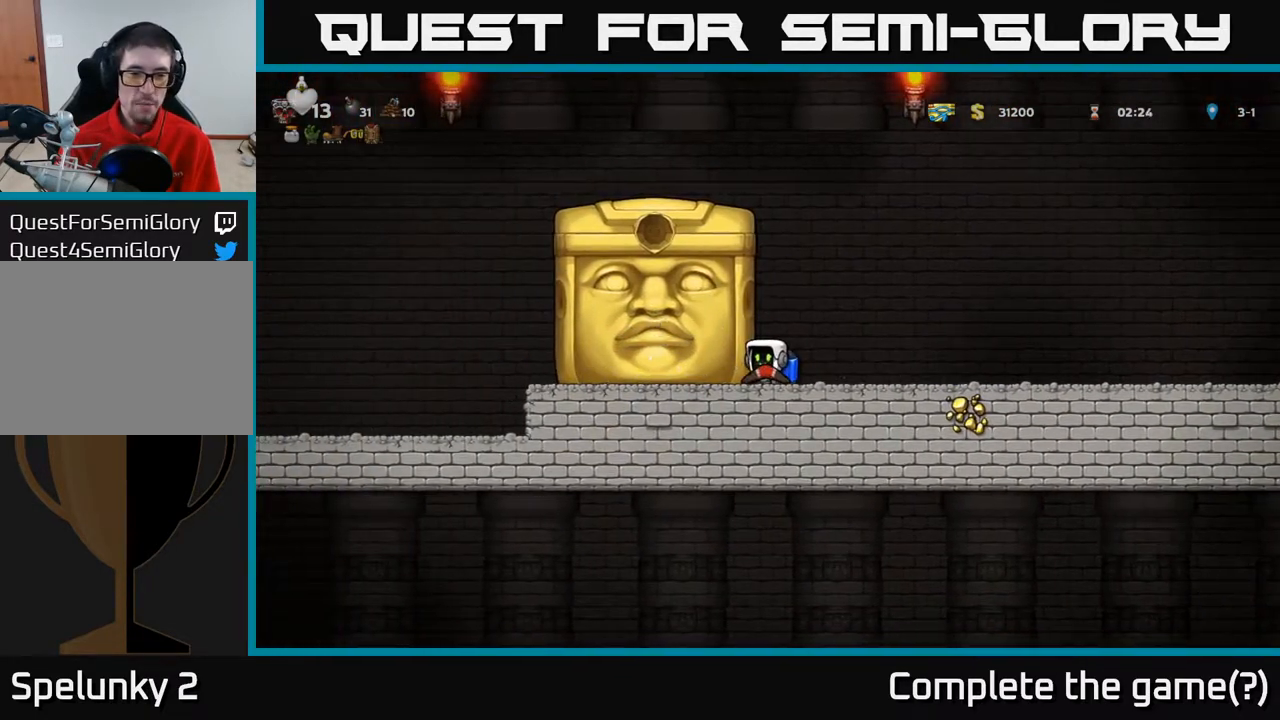
{"buttons": ["DPAD_RIGHT"], "left_stick": "center", "right_stick": "center", "events": [[200, "DPAD_LEFT", "up"], [367, "DPAD_RIGHT", "down"]]}
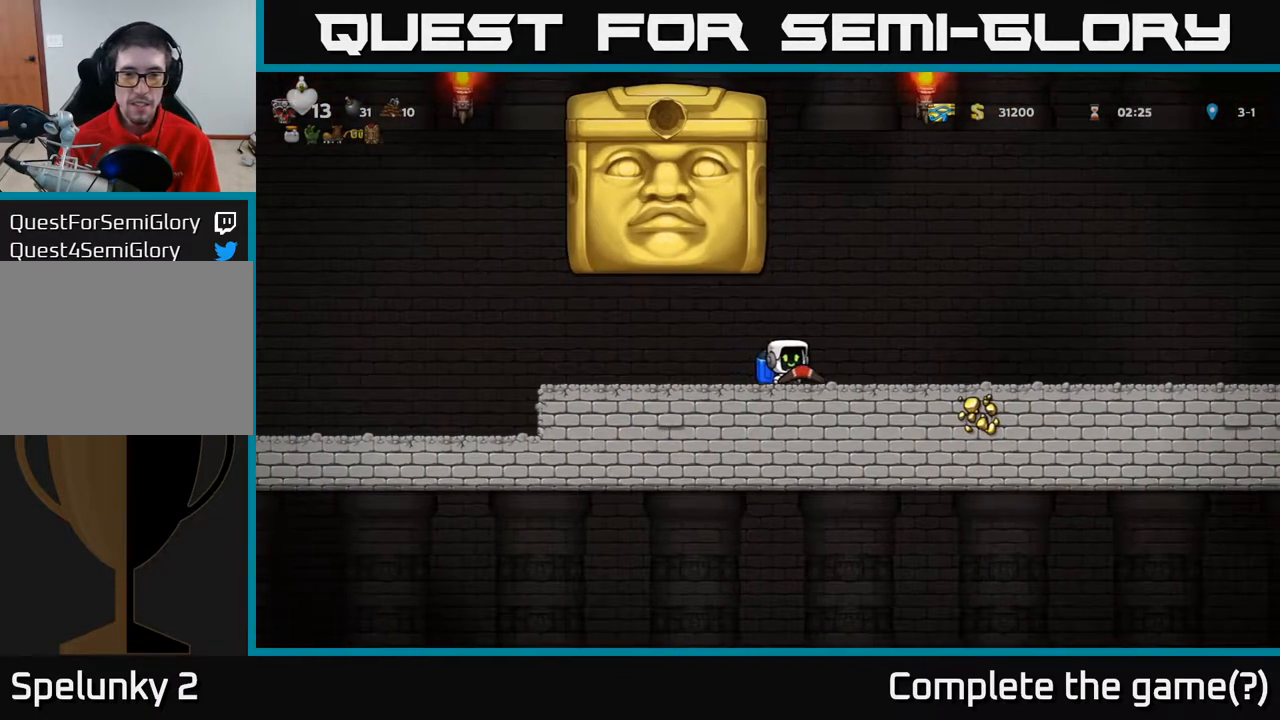
{"buttons": [], "left_stick": "center", "right_stick": "center", "events": [[350, "DPAD_RIGHT", "up"]]}
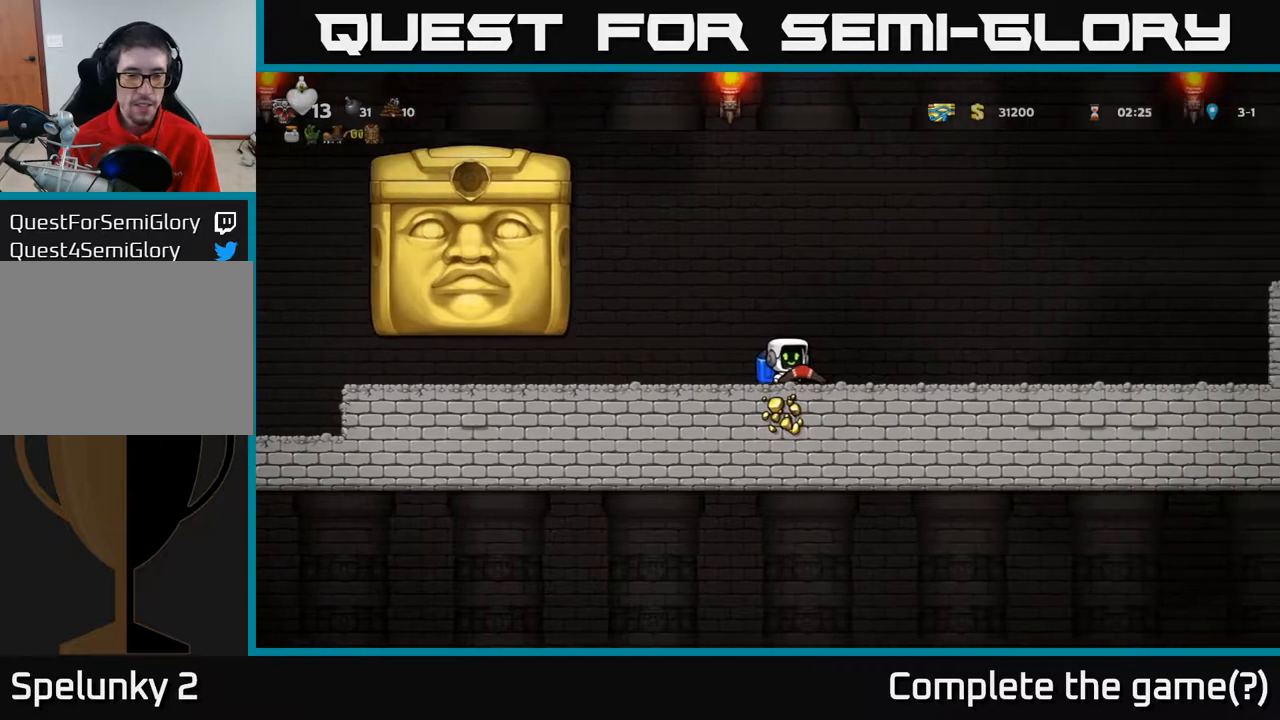
{"buttons": [], "left_stick": "center", "right_stick": "center", "events": []}
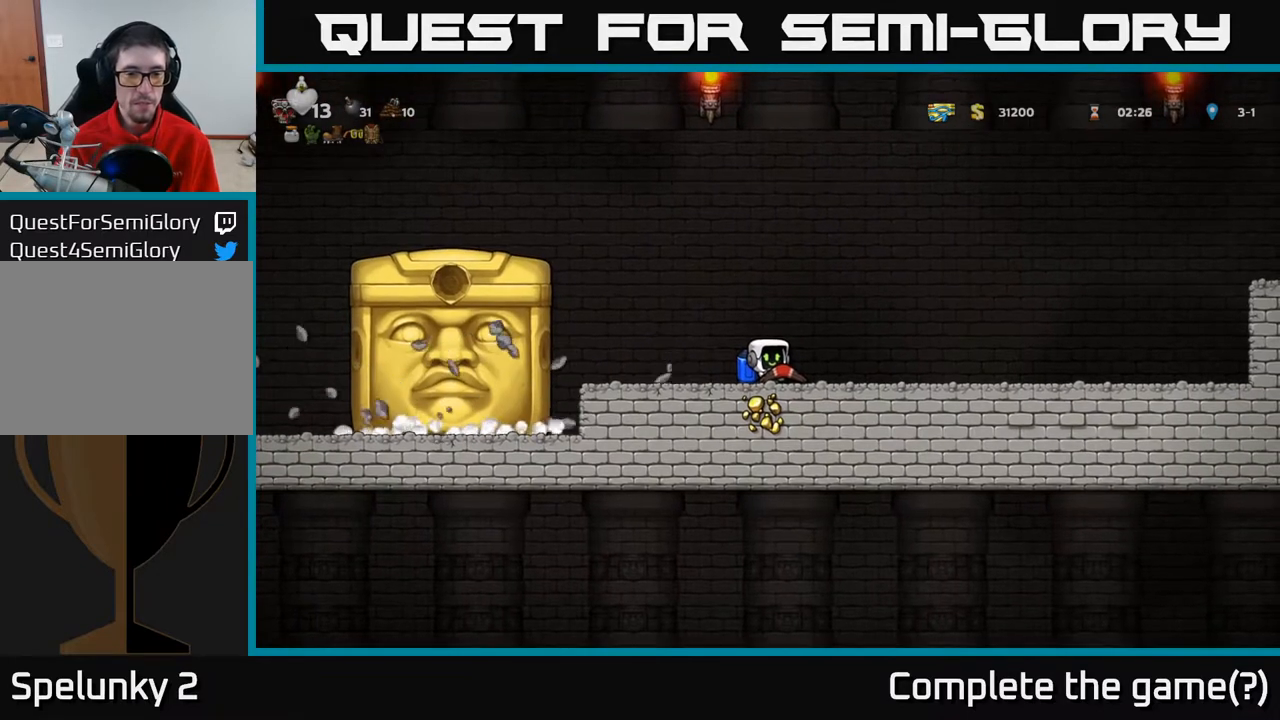
{"buttons": [], "left_stick": "center", "right_stick": "center", "events": [[233, "DPAD_LEFT", "down"], [333, "DPAD_LEFT", "up"]]}
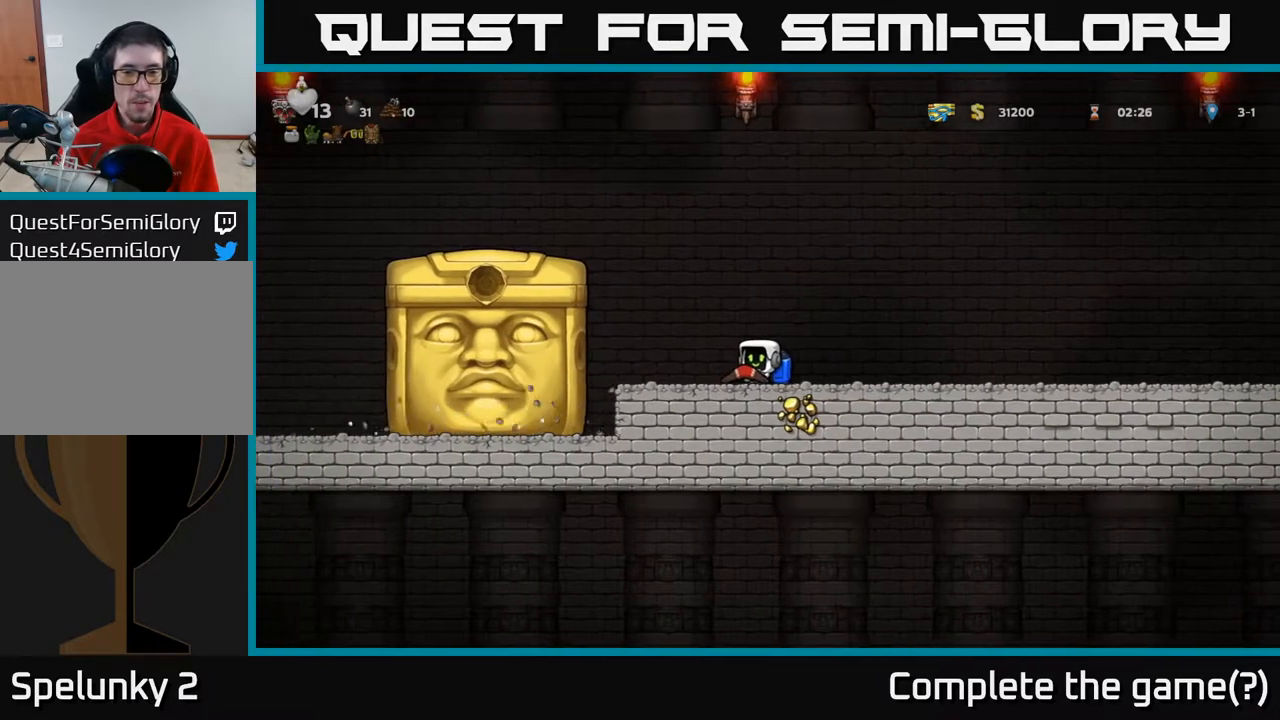
{"buttons": [], "left_stick": "center", "right_stick": "center", "events": [[150, "DPAD_RIGHT", "down"], [200, "DPAD_RIGHT", "up"]]}
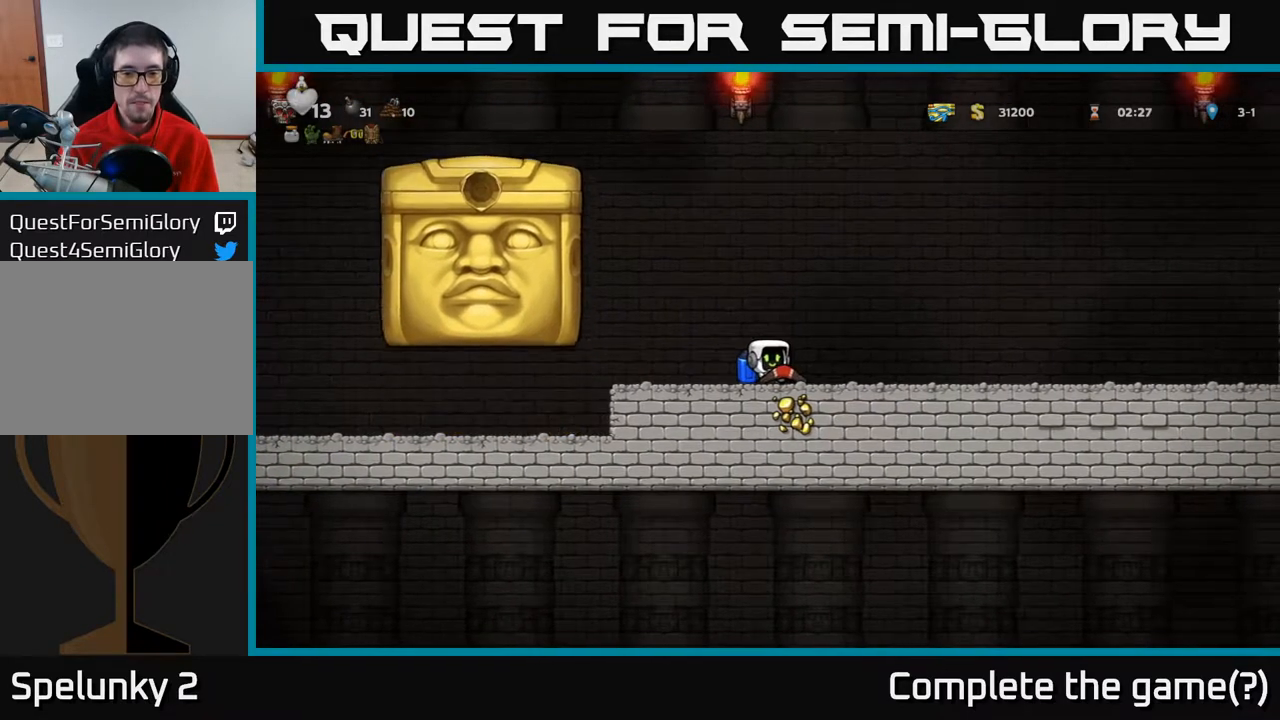
{"buttons": ["DPAD_RIGHT"], "left_stick": "center", "right_stick": "center", "events": [[450, "DPAD_RIGHT", "down"]]}
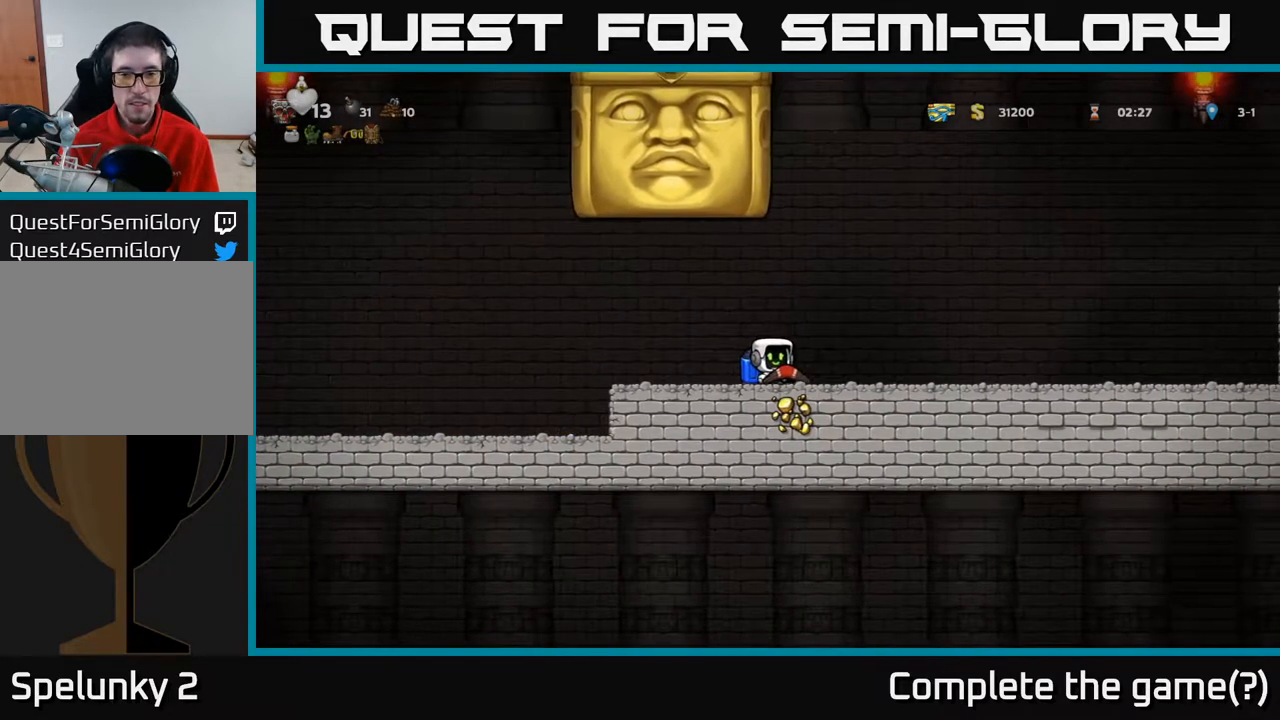
{"buttons": [], "left_stick": "center", "right_stick": "center", "events": [[383, "DPAD_RIGHT", "up"]]}
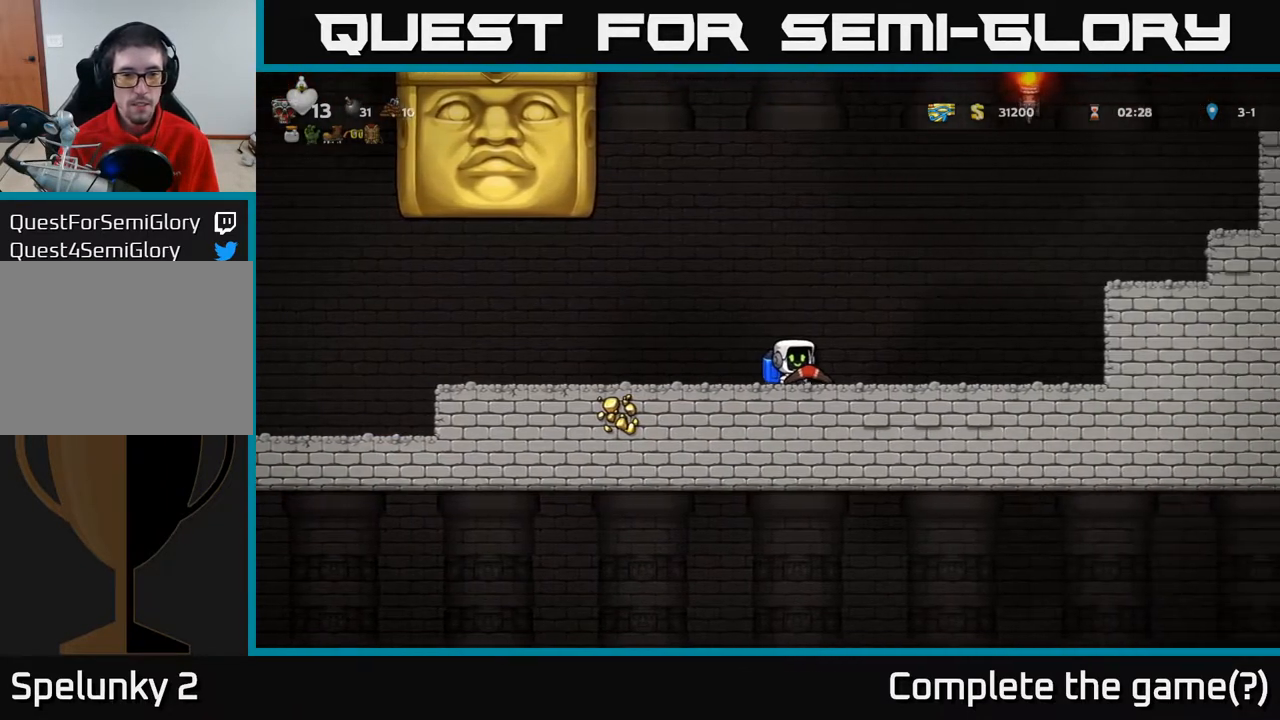
{"buttons": [], "left_stick": "center", "right_stick": "center", "events": []}